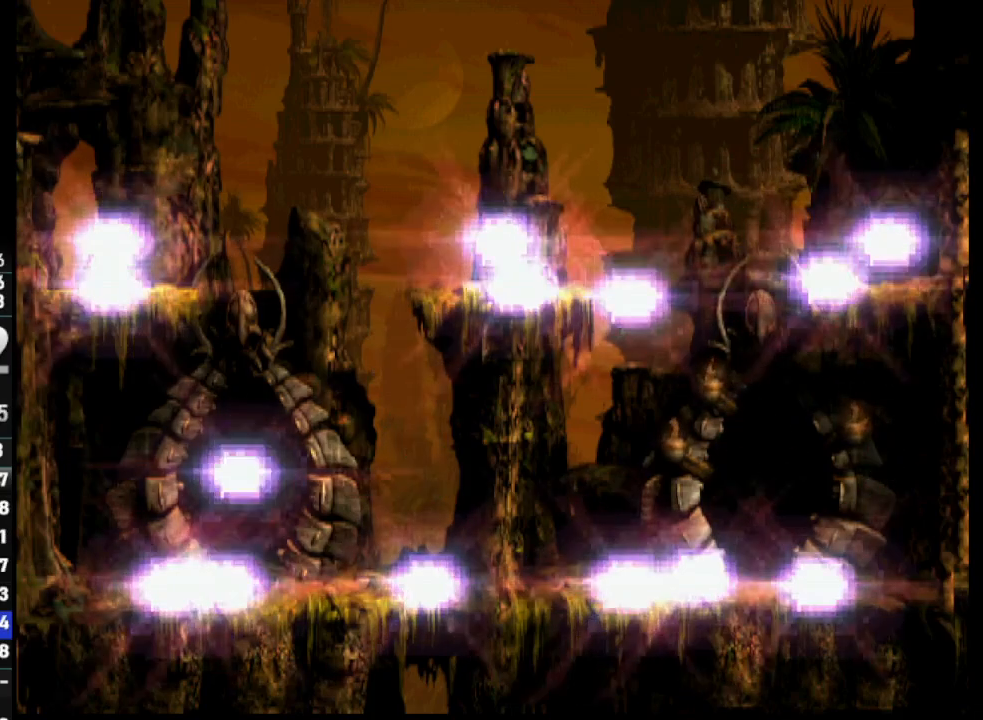
Gameplay with a controller (PlayStation layout); each line is a JSON object with the inputs held at the frame after it. "events" lists button and stick changes between this image and that frame as [ms after this image, input, new state], when the widget could be followed in between.
{"buttons": ["SELECT"], "left_stick": "center", "right_stick": "center"}
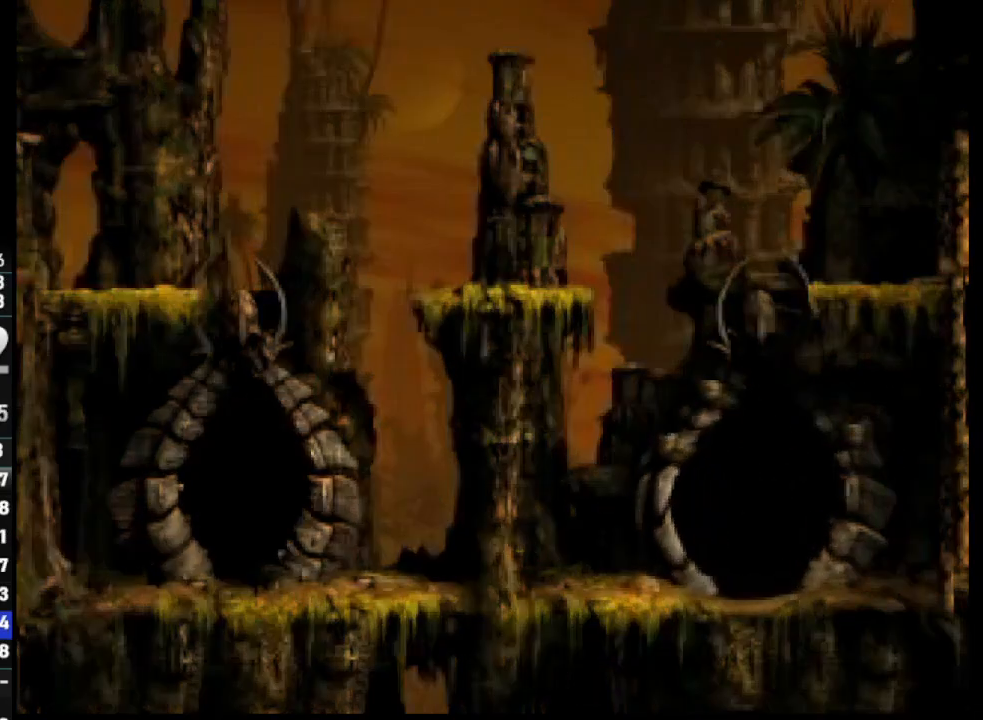
{"buttons": ["SELECT"], "left_stick": "center", "right_stick": "center", "events": [[17, "SELECT", "up"], [83, "SELECT", "down"], [200, "SELECT", "up"], [250, "SELECT", "down"], [367, "SELECT", "up"], [433, "SELECT", "down"]]}
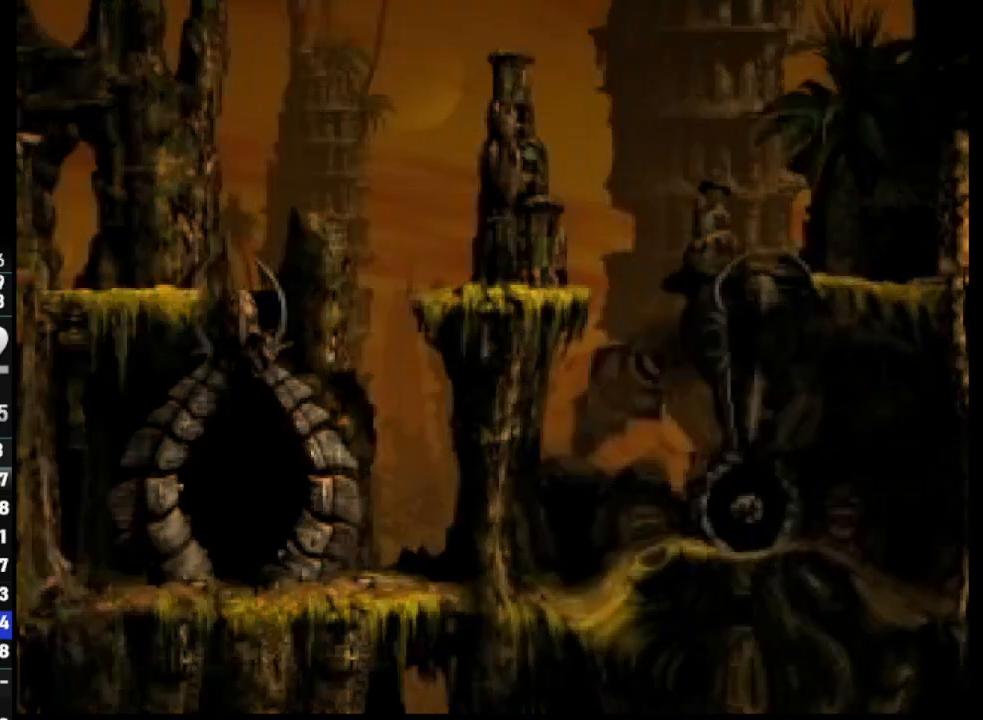
{"buttons": [], "left_stick": "center", "right_stick": "center", "events": [[33, "SELECT", "up"]]}
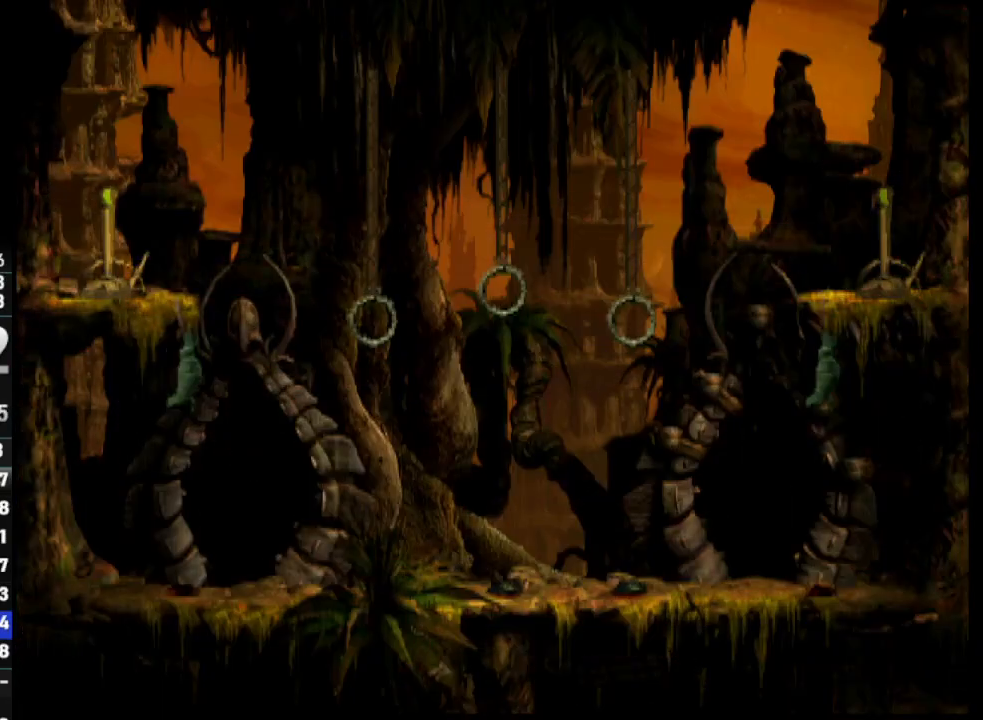
{"buttons": [], "left_stick": "center", "right_stick": "center", "events": [[83, "right_stick", "up"], [250, "right_stick", "center"]]}
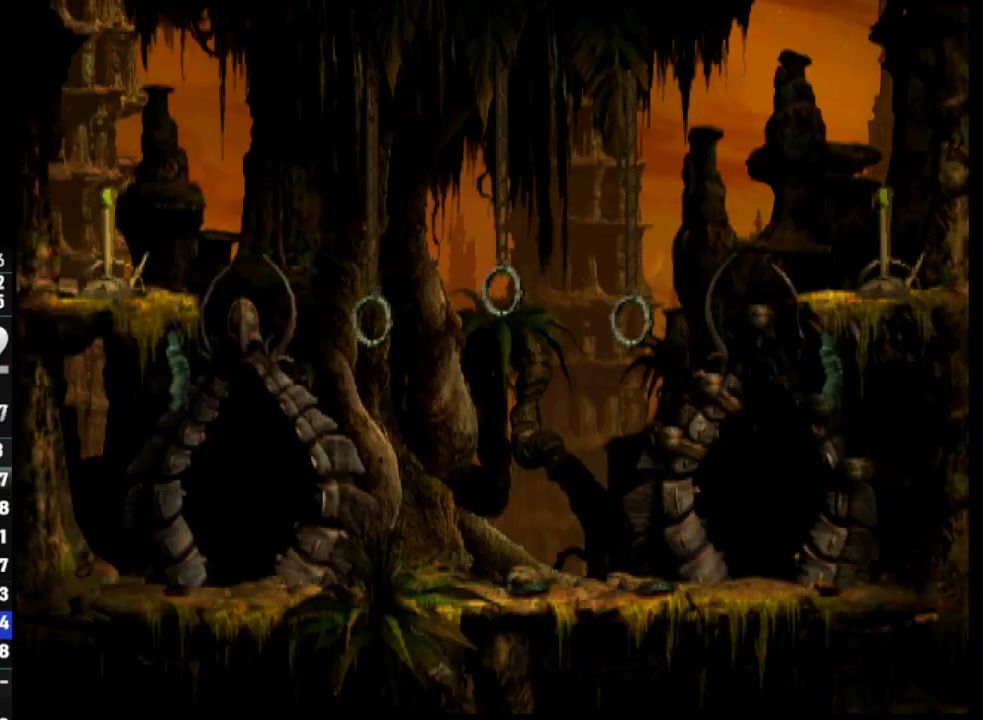
{"buttons": ["R2"], "left_stick": "center", "right_stick": "center", "events": [[433, "R2", "down"]]}
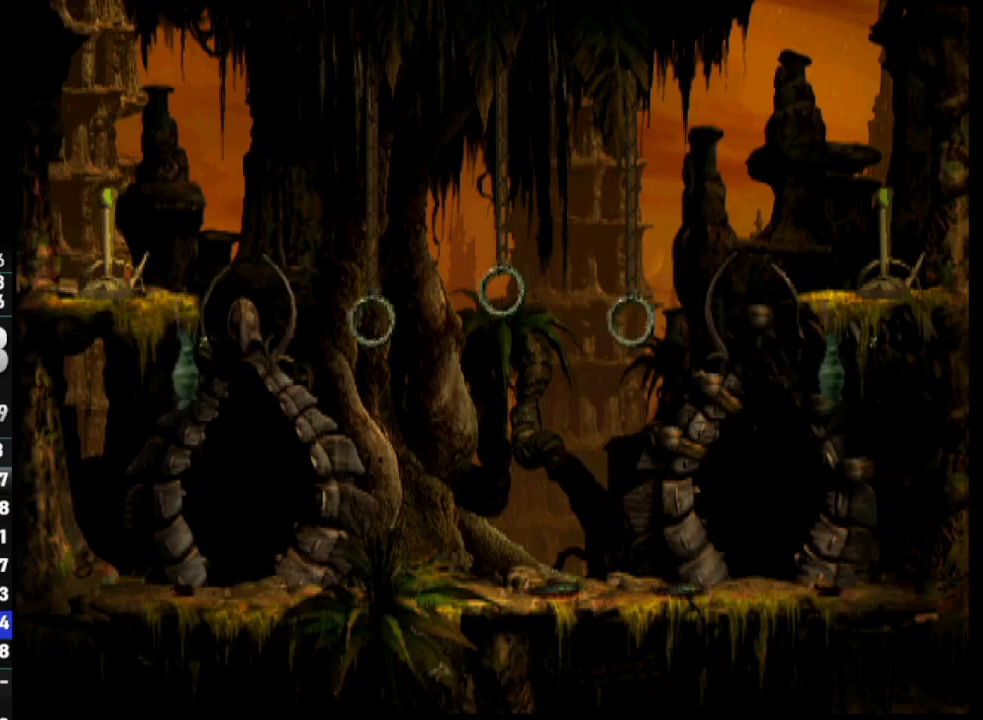
{"buttons": ["R2"], "left_stick": "center", "right_stick": "center", "events": []}
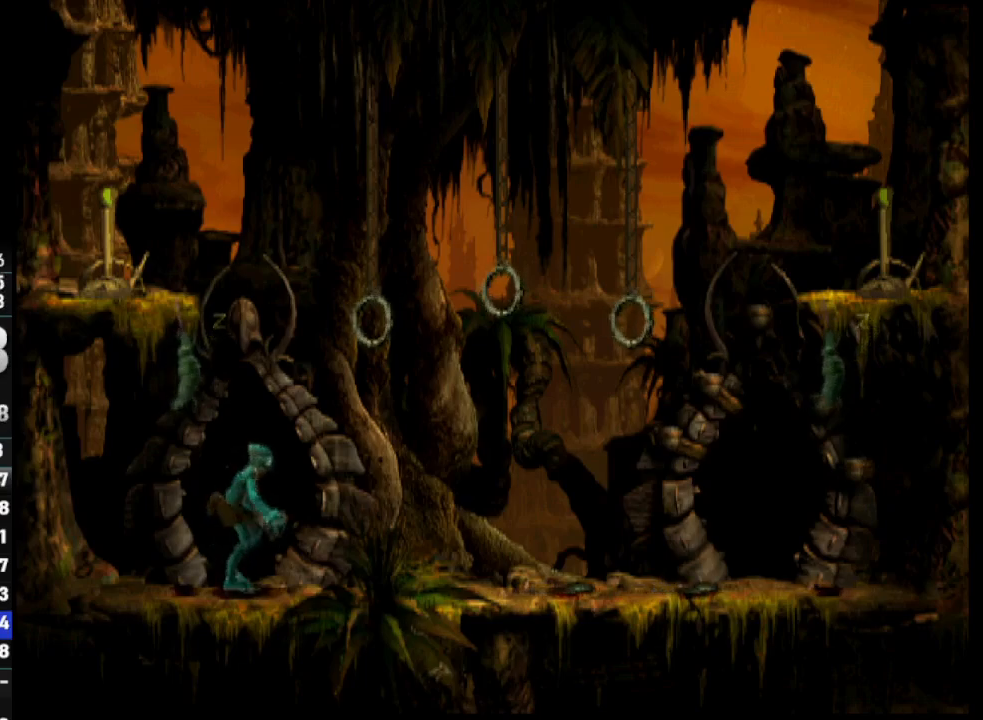
{"buttons": ["DPAD_RIGHT"], "left_stick": "center", "right_stick": "center", "events": [[50, "DPAD_RIGHT", "down"], [367, "R2", "up"]]}
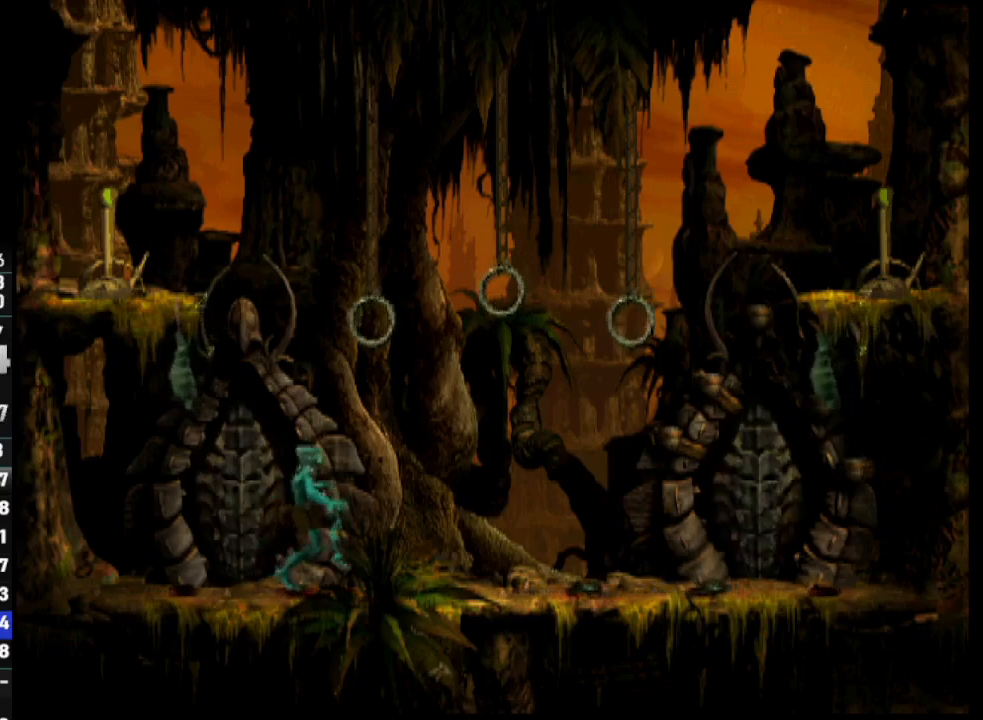
{"buttons": [], "left_stick": "center", "right_stick": "center", "events": [[100, "DPAD_RIGHT", "up"], [267, "DPAD_UP", "down"], [483, "DPAD_UP", "up"]]}
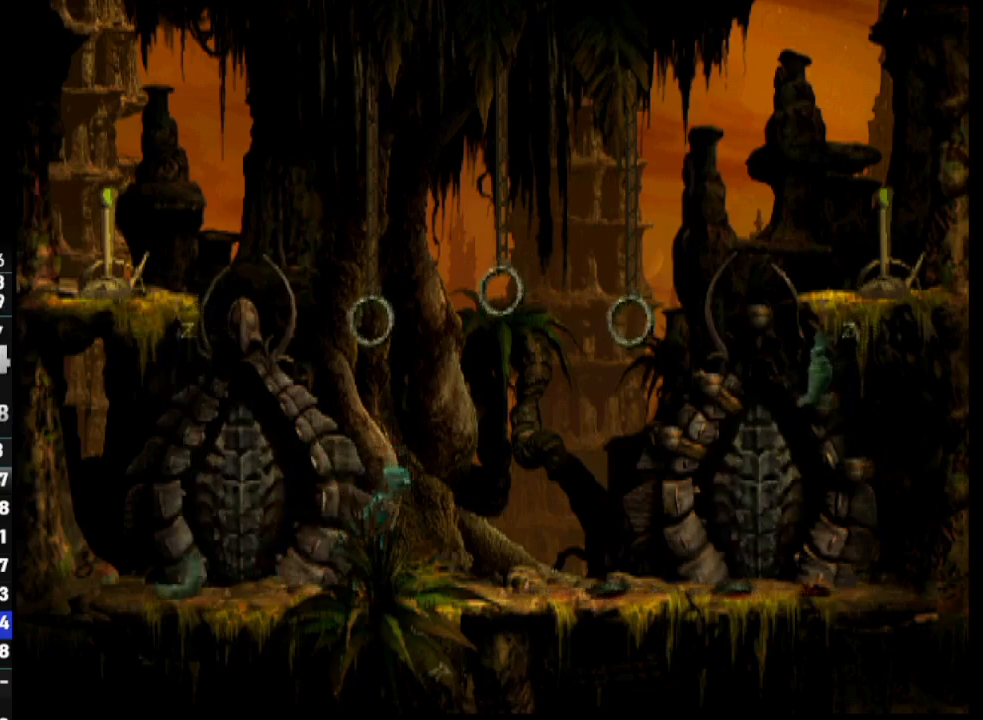
{"buttons": ["R1", "DPAD_LEFT"], "left_stick": "center", "right_stick": "center", "events": [[100, "DPAD_LEFT", "down"], [150, "R1", "down"]]}
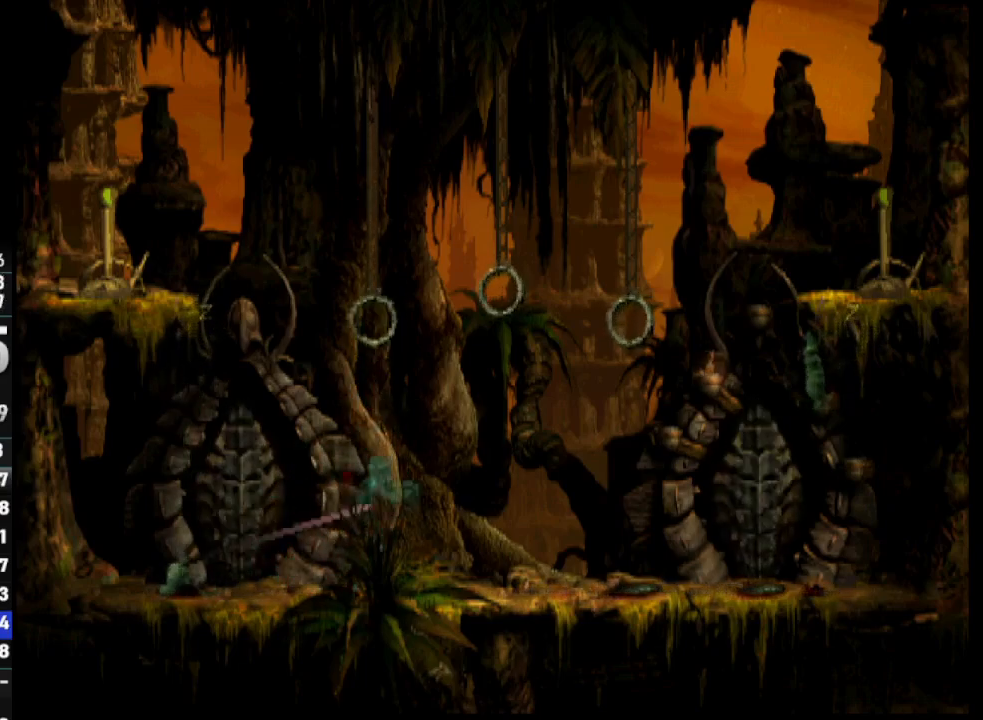
{"buttons": ["TRIANGLE", "R1", "DPAD_UP"], "left_stick": "center", "right_stick": "center", "events": [[167, "TRIANGLE", "down"], [400, "DPAD_UP", "down"], [433, "DPAD_LEFT", "up"]]}
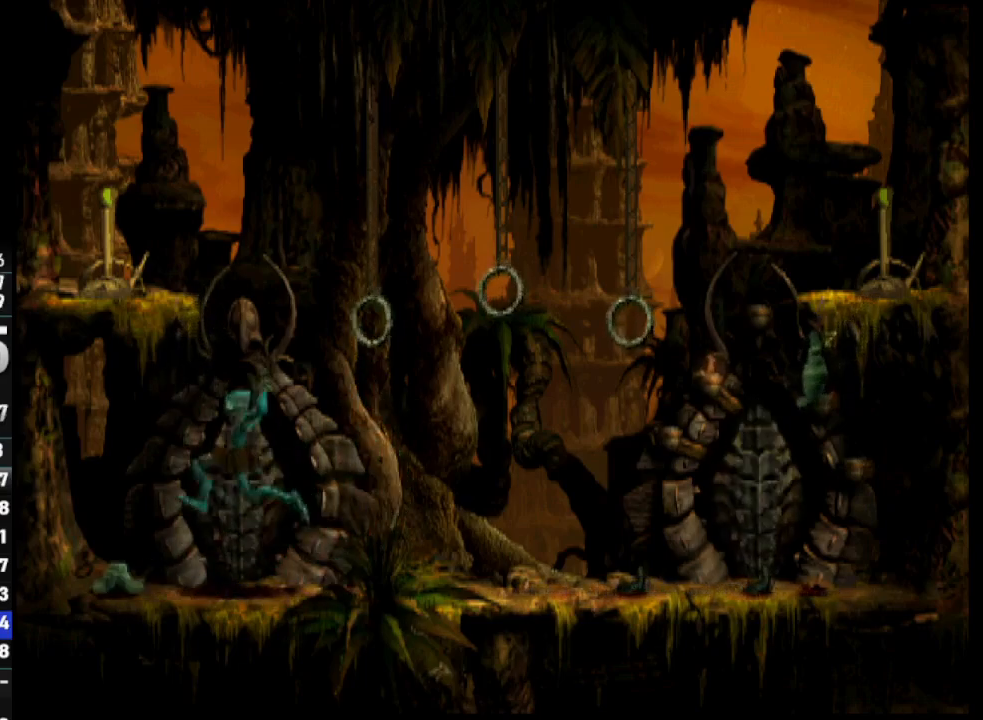
{"buttons": ["SQUARE"], "left_stick": "center", "right_stick": "center", "events": [[150, "R1", "up"], [167, "TRIANGLE", "up"], [317, "DPAD_UP", "up"], [317, "SQUARE", "down"], [400, "SQUARE", "up"], [483, "SQUARE", "down"]]}
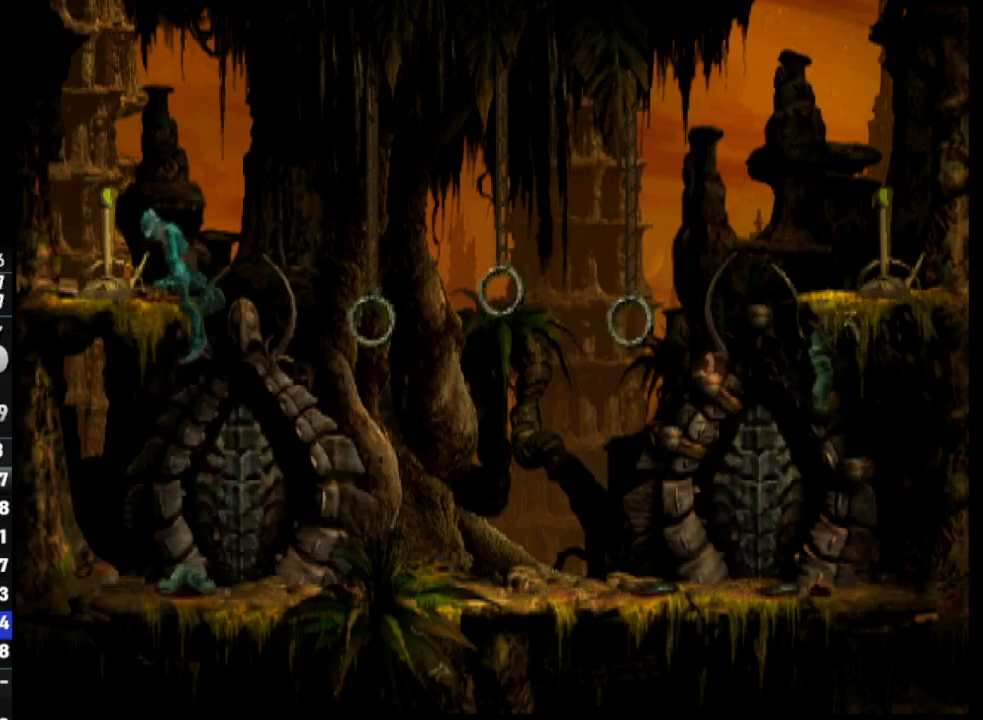
{"buttons": [], "left_stick": "center", "right_stick": "center", "events": [[50, "SQUARE", "up"], [117, "SQUARE", "down"], [183, "SQUARE", "up"], [250, "SQUARE", "down"], [333, "SQUARE", "up"], [417, "SQUARE", "down"], [483, "SQUARE", "up"]]}
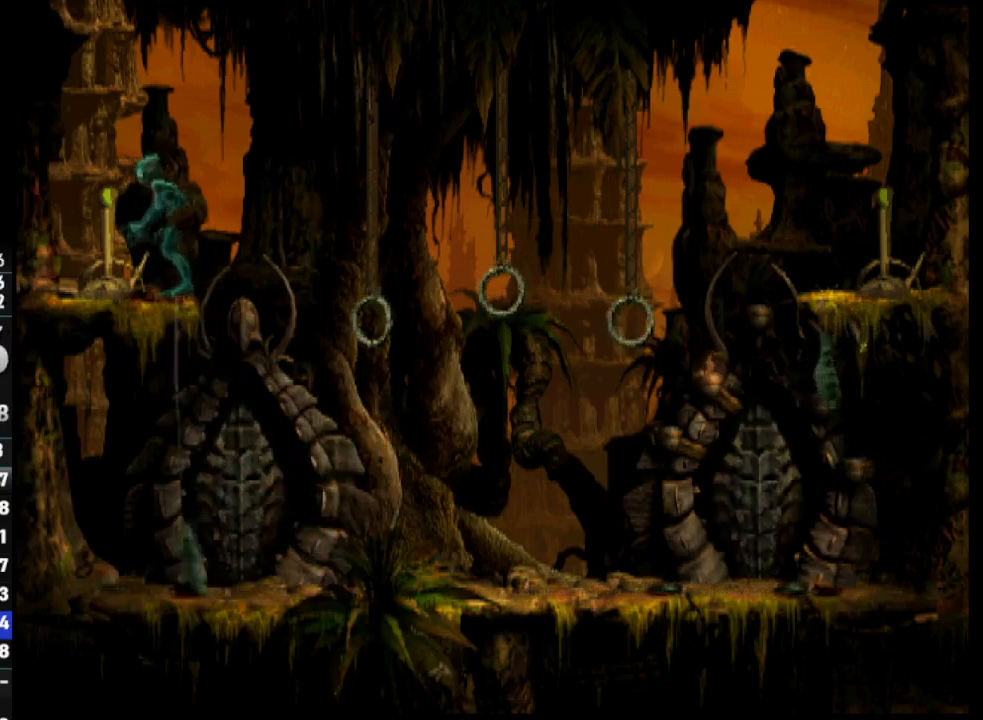
{"buttons": ["R1", "DPAD_RIGHT"], "left_stick": "center", "right_stick": "center", "events": [[50, "SQUARE", "down"], [133, "SQUARE", "up"], [167, "DPAD_RIGHT", "down"], [283, "R1", "down"]]}
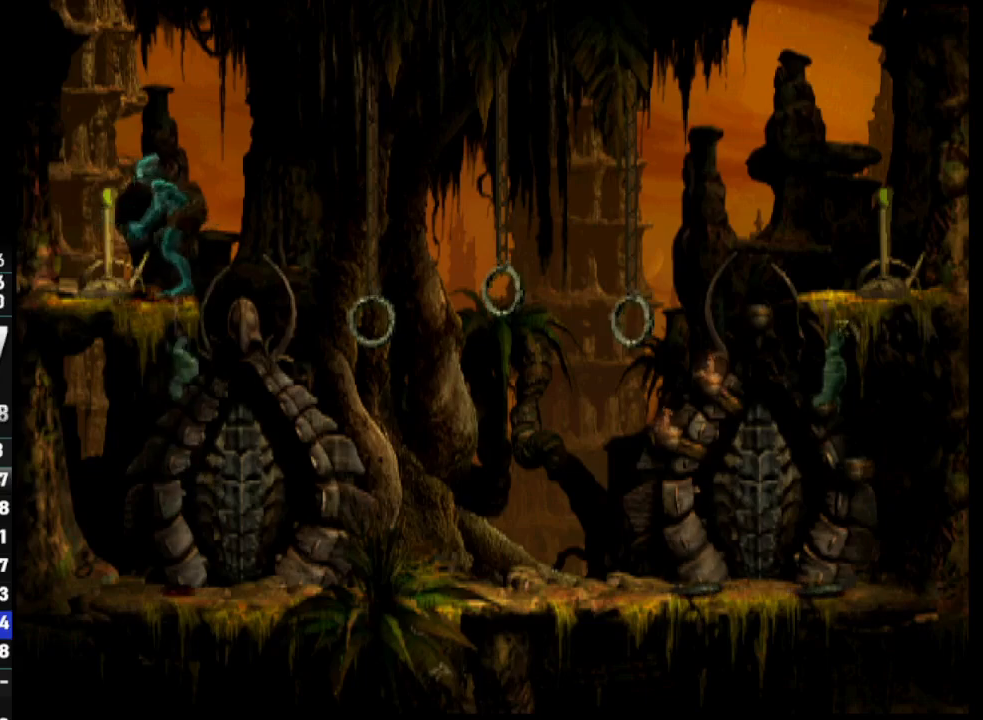
{"buttons": ["R1", "DPAD_RIGHT"], "left_stick": "center", "right_stick": "center", "events": []}
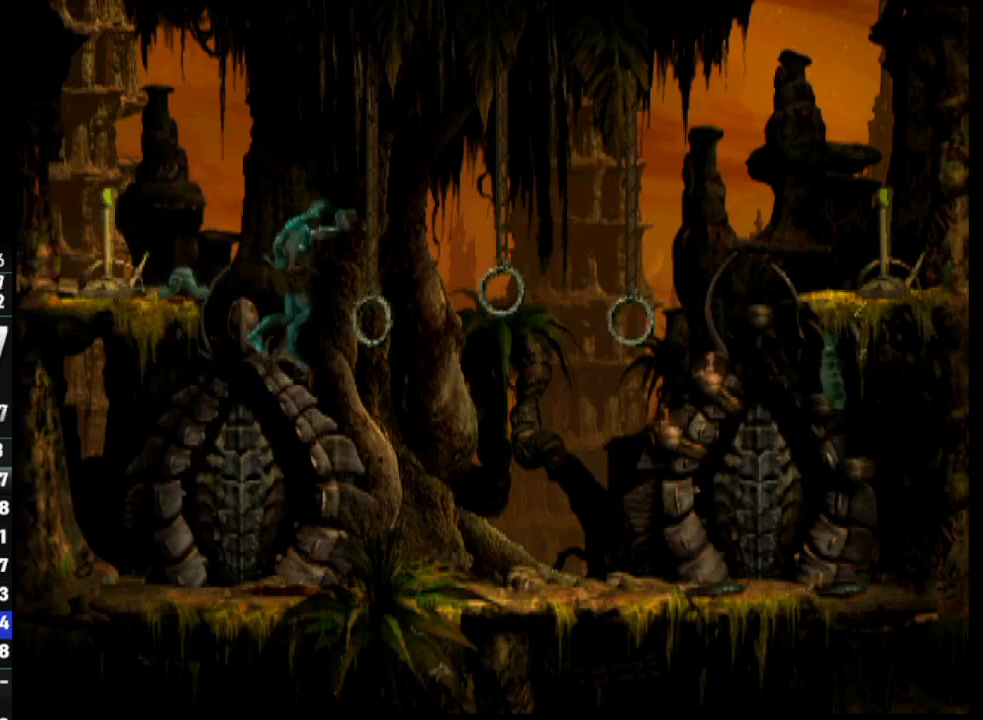
{"buttons": ["DPAD_RIGHT"], "left_stick": "center", "right_stick": "center", "events": [[100, "R1", "up"]]}
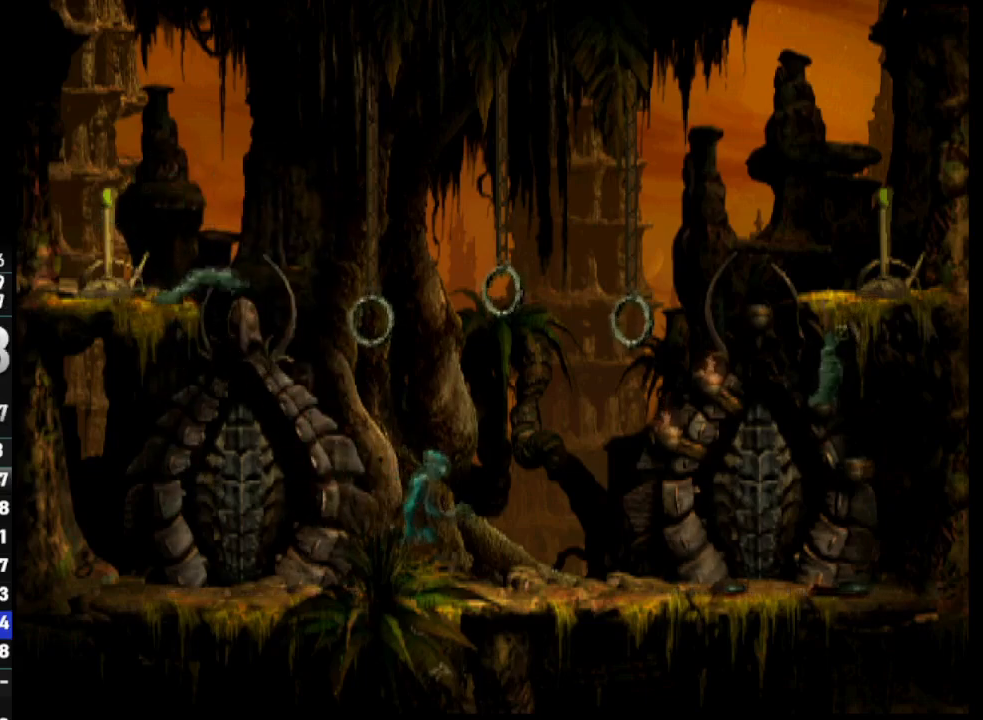
{"buttons": ["DPAD_UP"], "left_stick": "center", "right_stick": "center", "events": [[117, "DPAD_RIGHT", "up"], [233, "DPAD_UP", "down"]]}
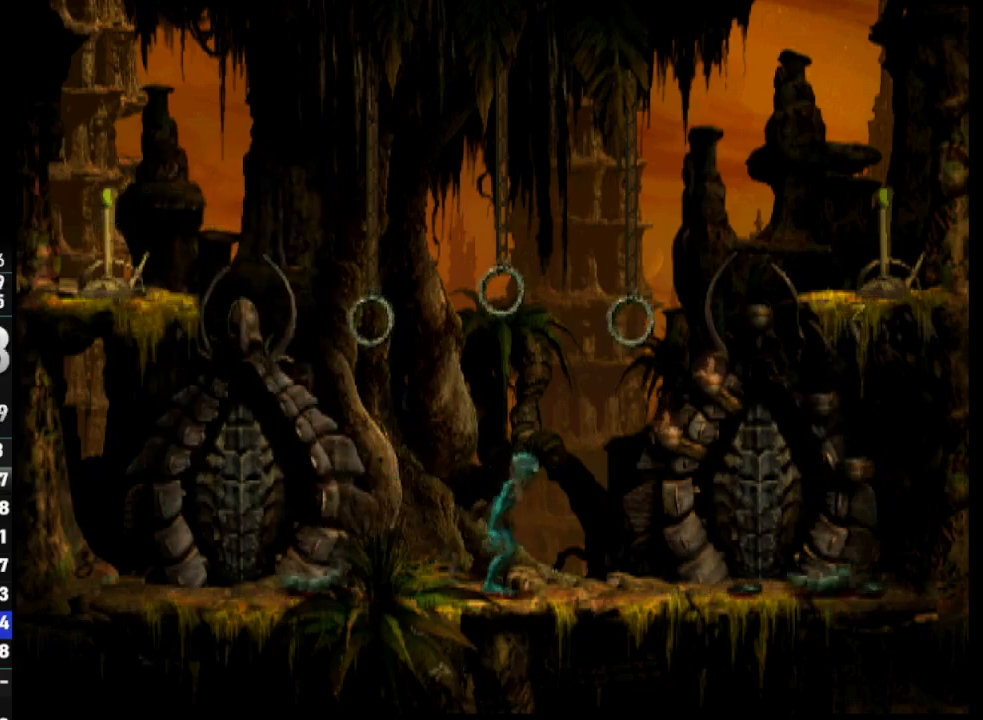
{"buttons": ["DPAD_RIGHT"], "left_stick": "center", "right_stick": "center", "events": [[83, "DPAD_UP", "up"], [167, "DPAD_RIGHT", "down"]]}
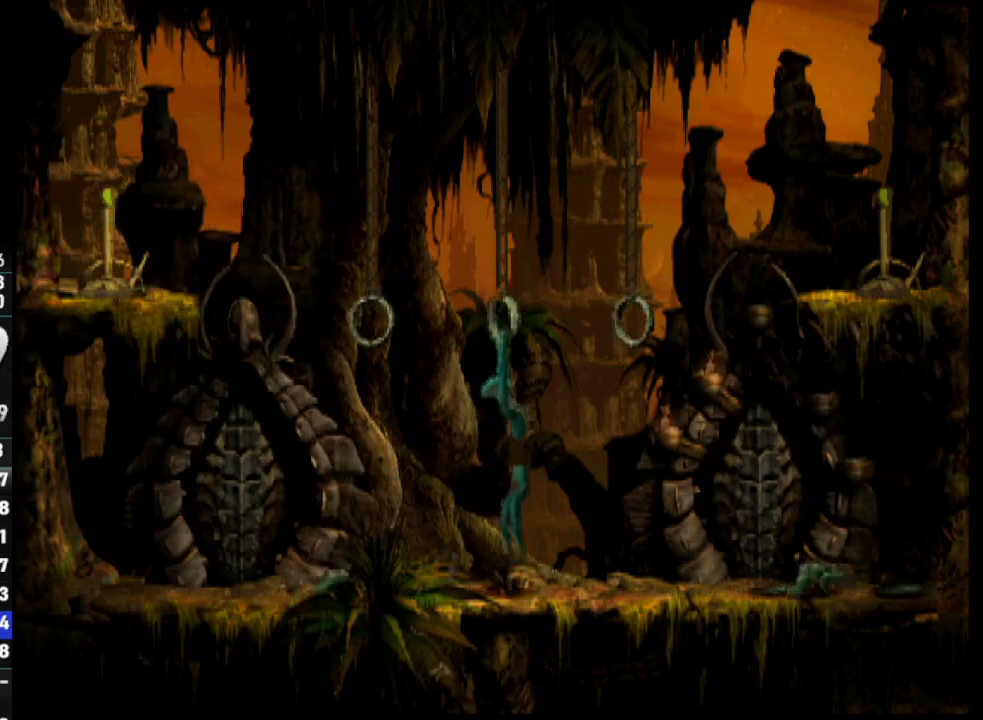
{"buttons": ["DPAD_RIGHT"], "left_stick": "center", "right_stick": "center", "events": []}
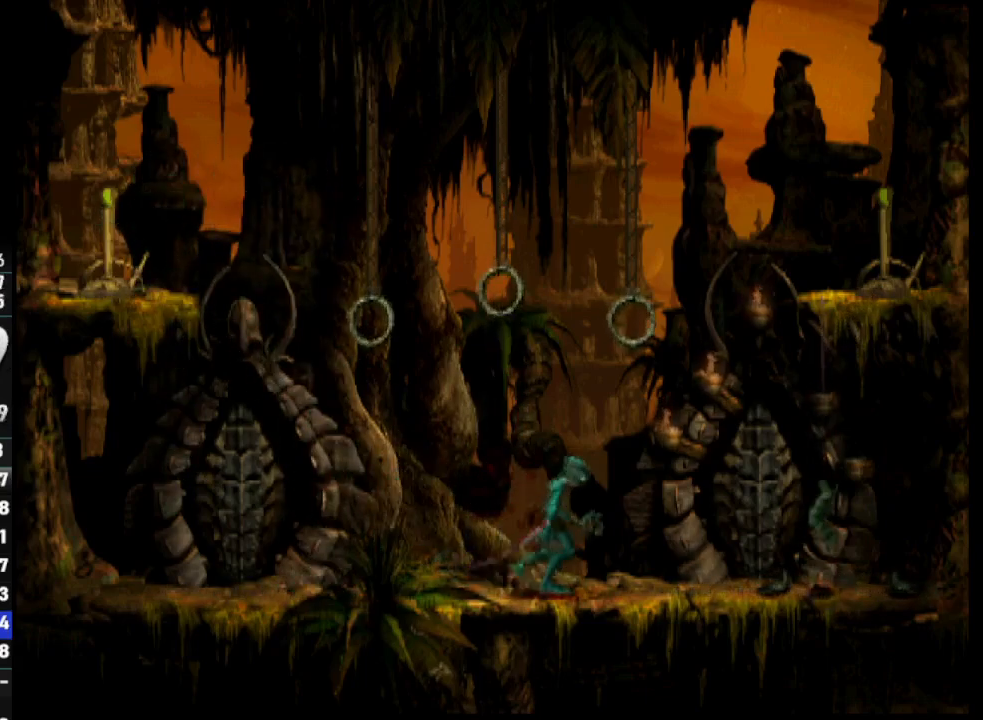
{"buttons": ["DPAD_UP"], "left_stick": "center", "right_stick": "center", "events": [[50, "DPAD_RIGHT", "up"], [150, "DPAD_UP", "down"]]}
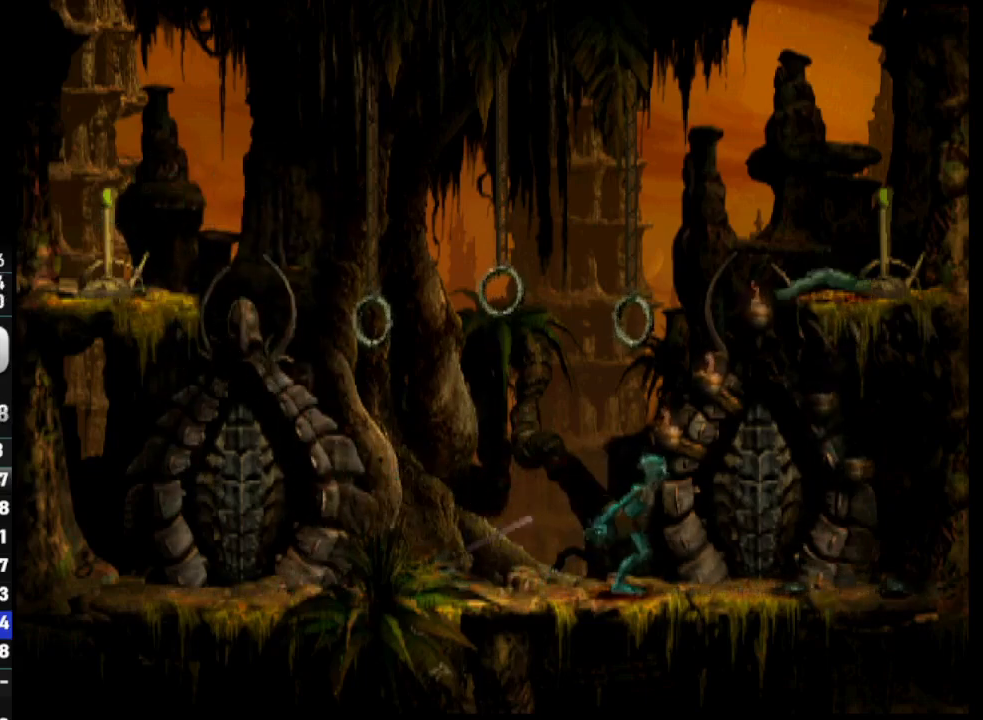
{"buttons": ["R1", "DPAD_RIGHT"], "left_stick": "center", "right_stick": "center", "events": [[83, "DPAD_UP", "up"], [167, "R1", "down"], [200, "DPAD_RIGHT", "down"]]}
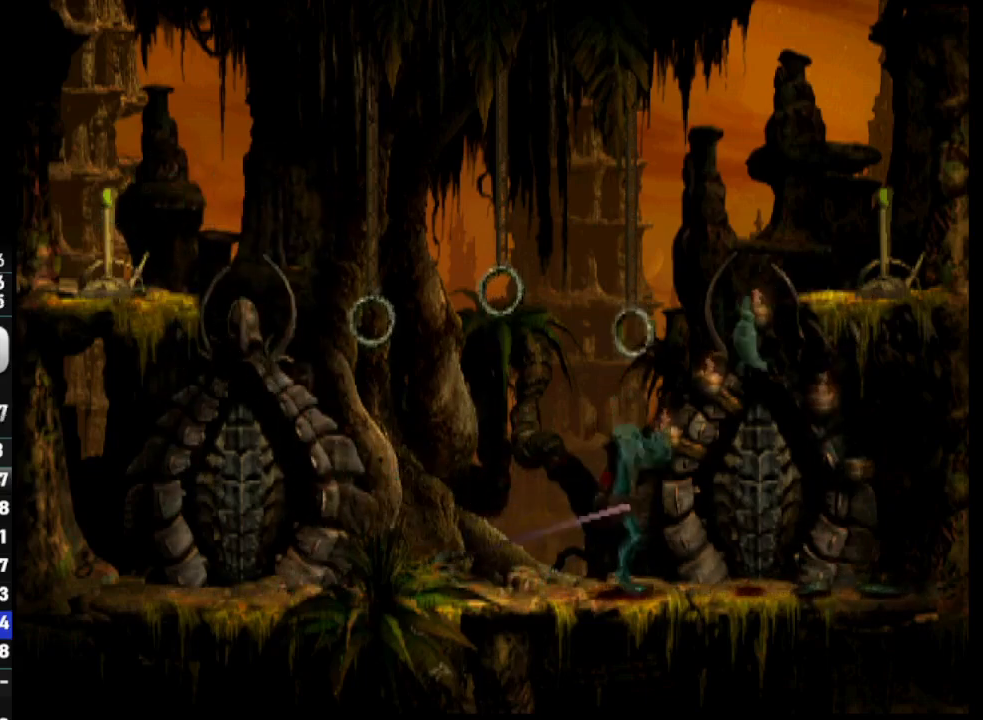
{"buttons": ["R1", "DPAD_UP", "DPAD_RIGHT"], "left_stick": "center", "right_stick": "center", "events": [[133, "TRIANGLE", "down"], [217, "DPAD_UP", "down"], [333, "TRIANGLE", "up"]]}
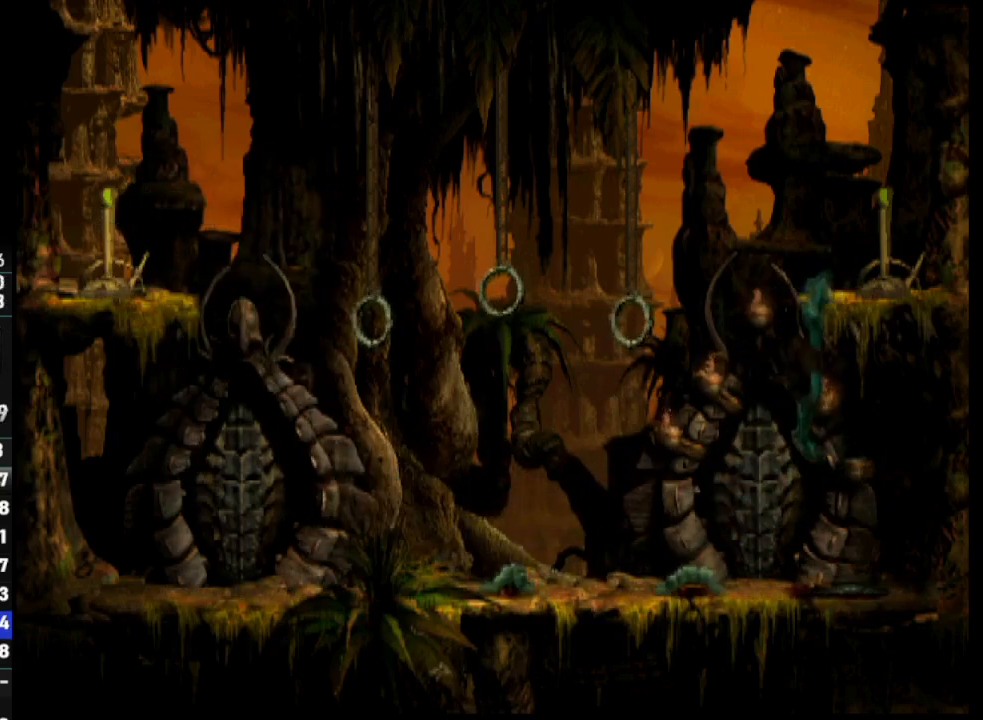
{"buttons": ["SQUARE"], "left_stick": "center", "right_stick": "center", "events": [[67, "DPAD_RIGHT", "up"], [150, "R1", "up"], [200, "DPAD_UP", "up"], [300, "SQUARE", "down"], [350, "SQUARE", "up"], [433, "SQUARE", "down"]]}
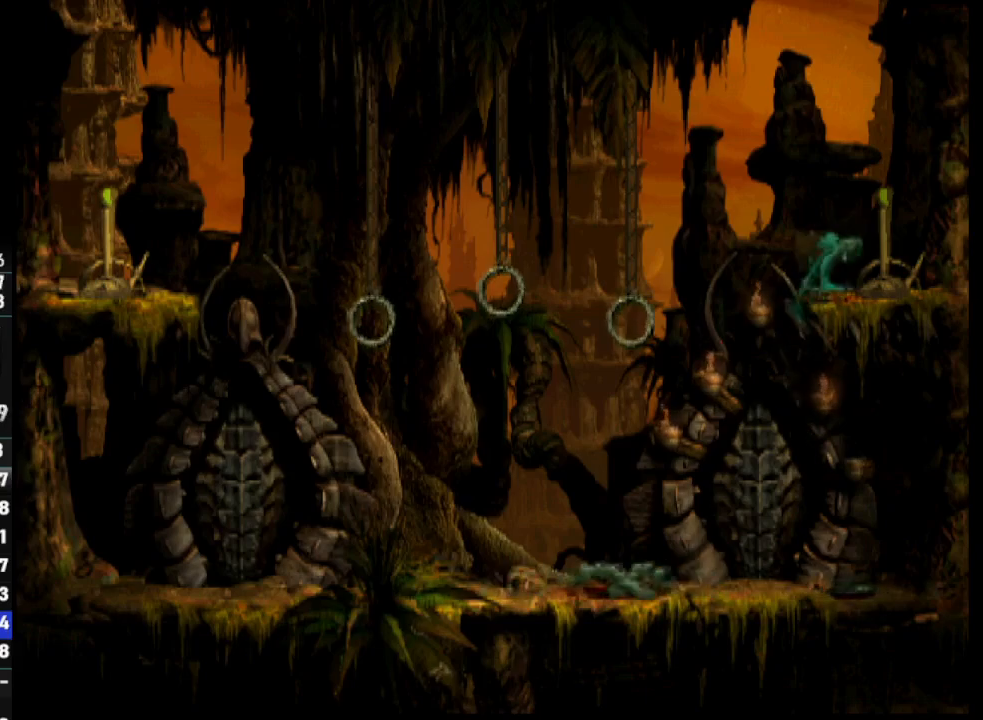
{"buttons": ["DPAD_LEFT"], "left_stick": "center", "right_stick": "center", "events": [[17, "SQUARE", "up"], [67, "SQUARE", "down"], [150, "SQUARE", "up"], [200, "SQUARE", "down"], [267, "SQUARE", "up"], [333, "SQUARE", "down"], [433, "DPAD_LEFT", "down"], [450, "SQUARE", "up"]]}
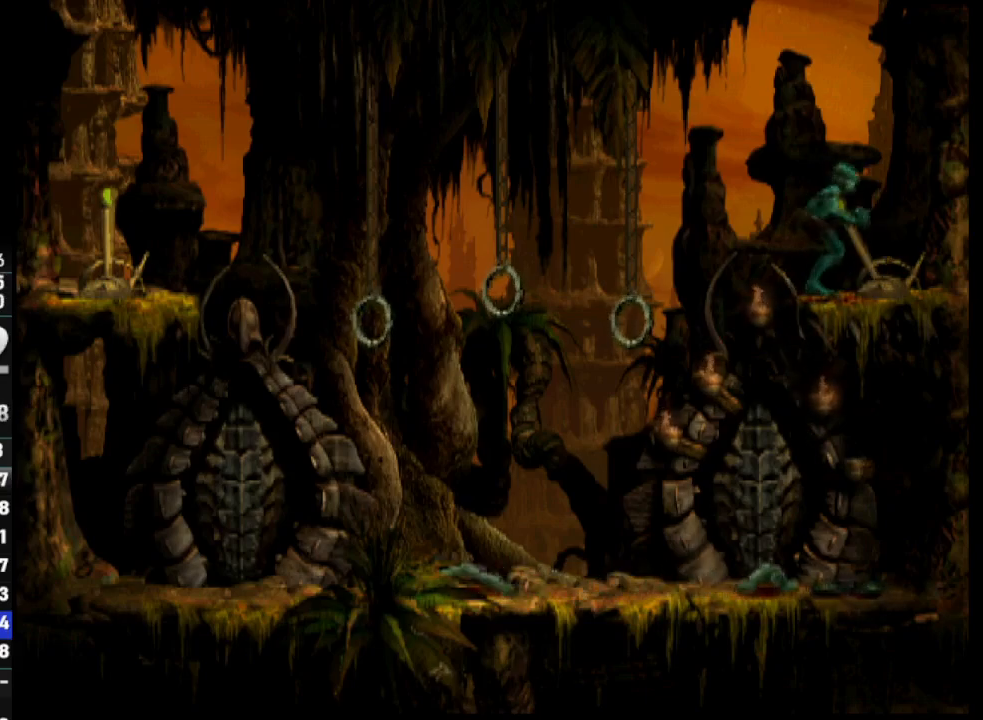
{"buttons": ["DPAD_LEFT"], "left_stick": "center", "right_stick": "center", "events": []}
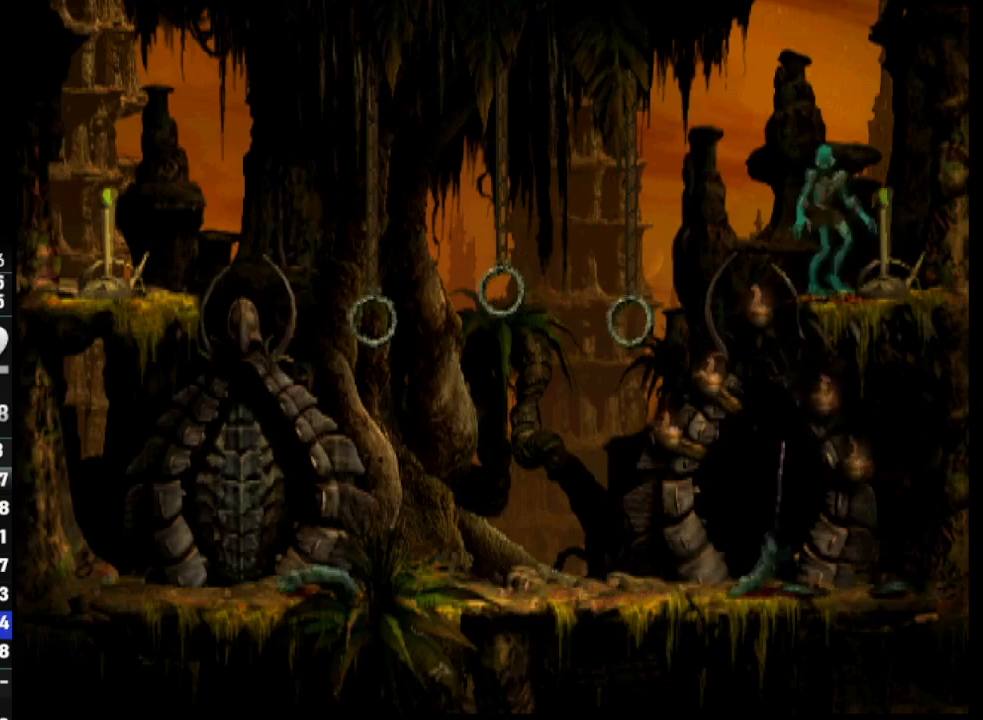
{"buttons": ["DPAD_UP"], "left_stick": "center", "right_stick": "center", "events": [[333, "DPAD_LEFT", "up"], [467, "DPAD_UP", "down"]]}
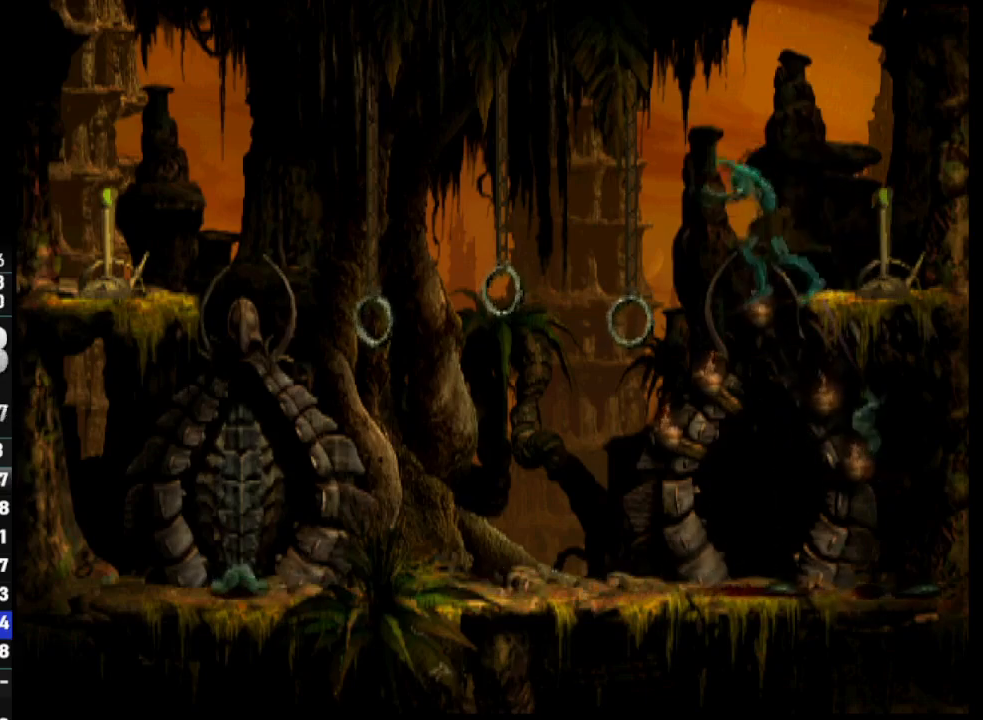
{"buttons": ["DPAD_UP"], "left_stick": "center", "right_stick": "center", "events": []}
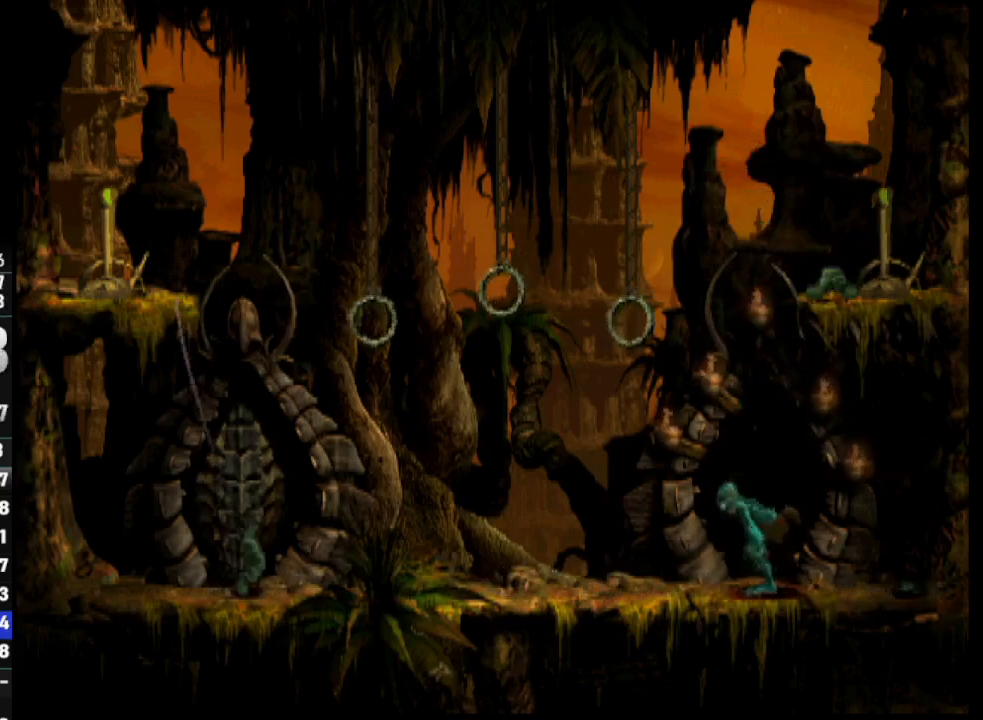
{"buttons": [], "left_stick": "center", "right_stick": "center", "events": [[383, "DPAD_UP", "up"]]}
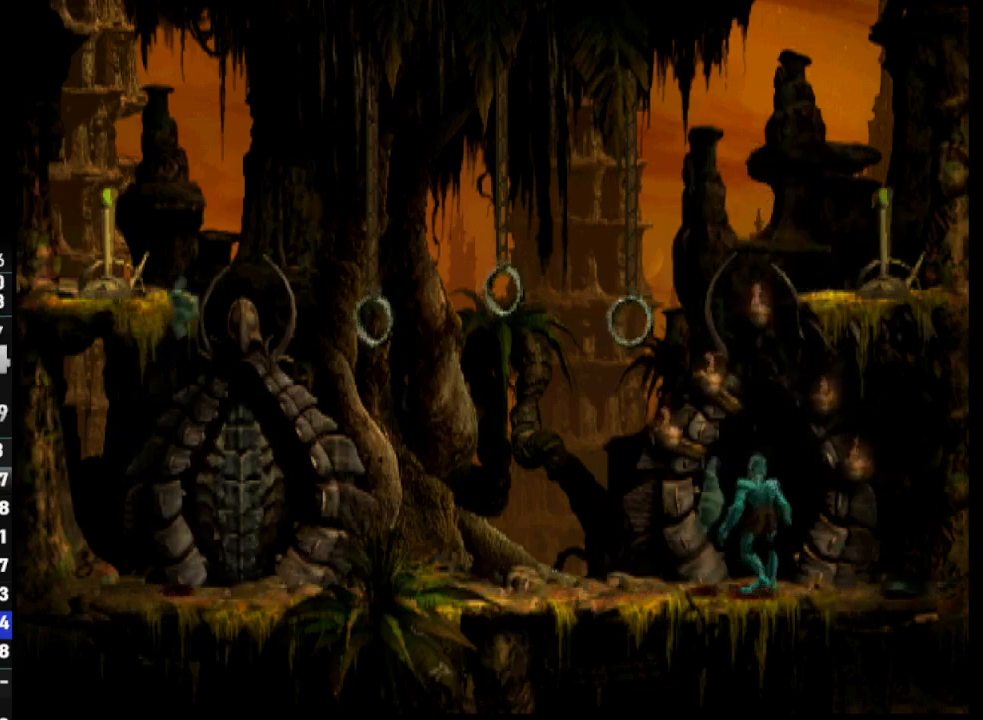
{"buttons": ["SELECT"], "left_stick": "center", "right_stick": "center", "events": [[33, "SELECT", "down"], [167, "SELECT", "up"], [250, "SELECT", "down"], [350, "SELECT", "up"], [417, "SELECT", "down"]]}
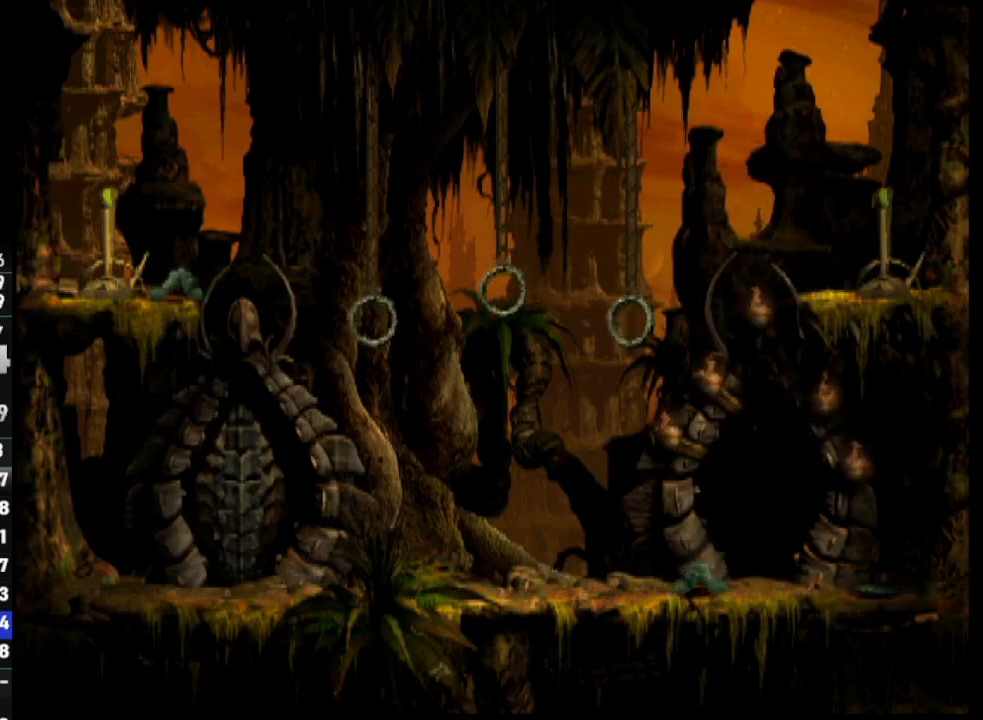
{"buttons": ["SELECT"], "left_stick": "center", "right_stick": "center", "events": [[50, "SELECT", "up"], [100, "SELECT", "down"], [233, "SELECT", "up"], [283, "SELECT", "down"], [400, "SELECT", "up"], [467, "SELECT", "down"]]}
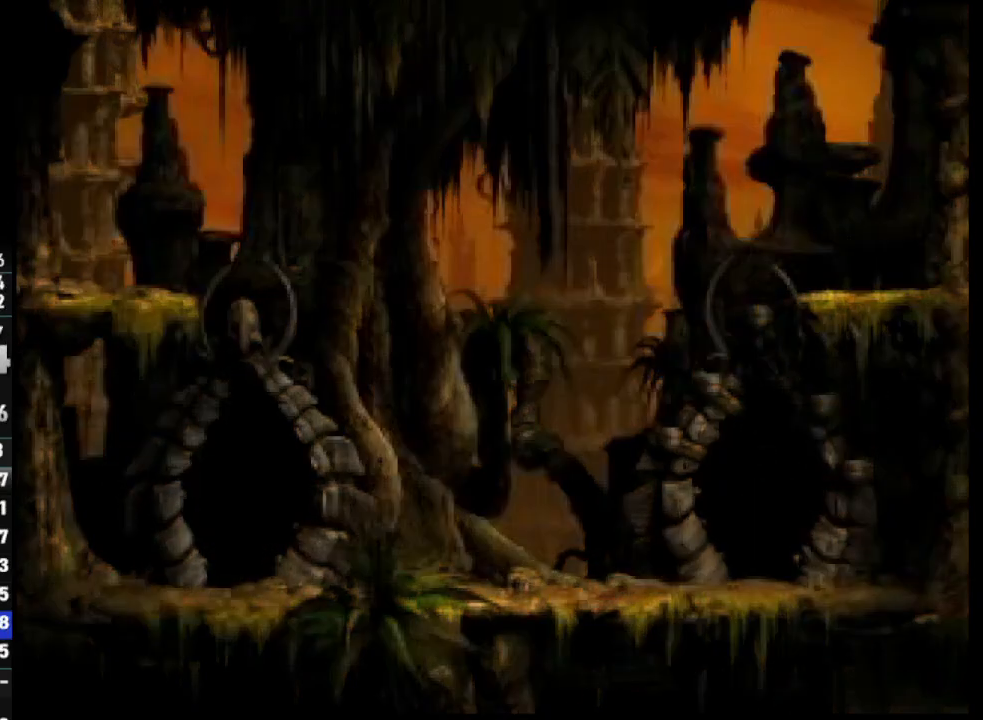
{"buttons": ["SELECT"], "left_stick": "center", "right_stick": "center", "events": [[67, "SELECT", "up"], [133, "SELECT", "down"], [250, "SELECT", "up"], [300, "SELECT", "down"], [417, "SELECT", "up"], [483, "SELECT", "down"]]}